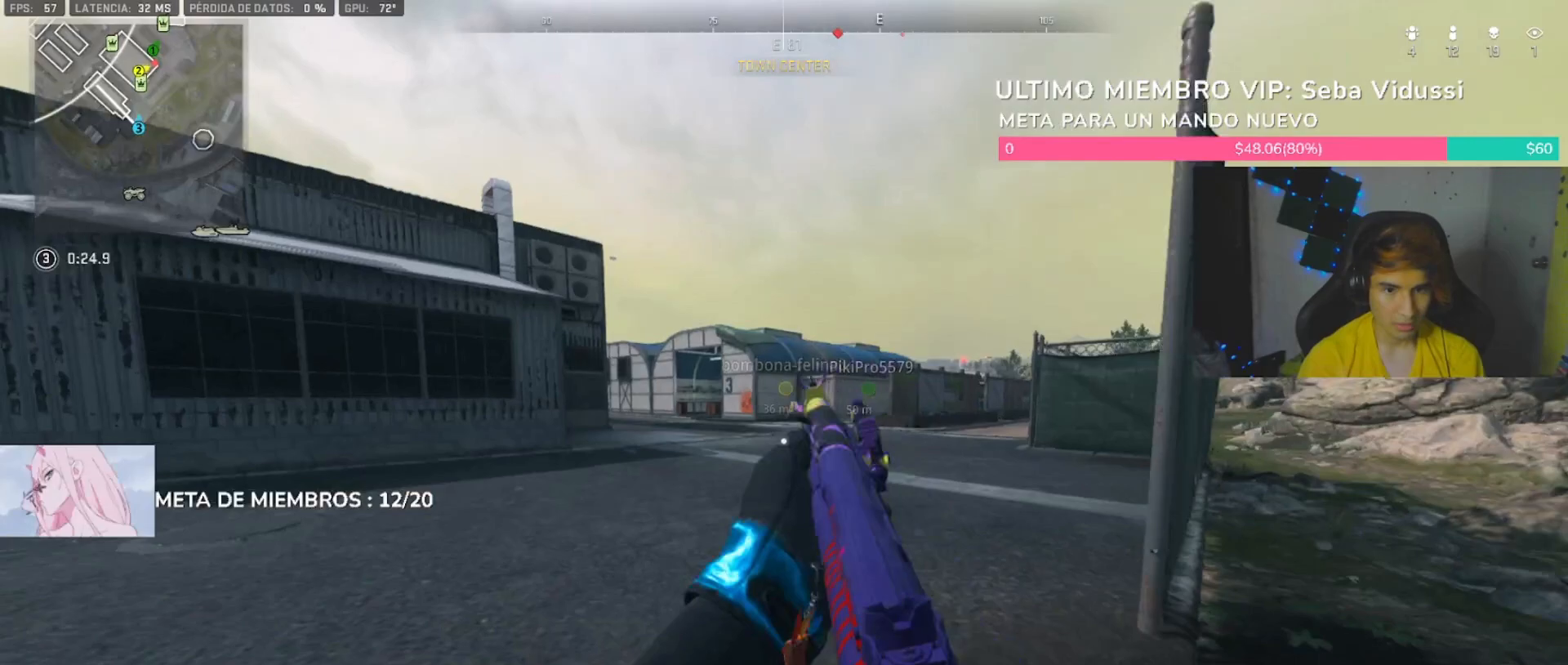
Gameplay with a controller (PlayStation layout); each line is a JSON object with the inputs held at the frame after it (dt_ms = milliseconds from this image to that frame). "button_events" lists button changes between this image and that frame as [ms after this image, input, new state], when the widget could be followed in between (sticks are given only as held states).
{"dt_ms": 500, "buttons": [], "left_stick": "up-left", "right_stick": "center", "button_events": [[133, "R3", "down"], [233, "R3", "up"], [267, "TRIANGLE", "down"], [400, "TRIANGLE", "up"], [433, "TRIANGLE", "down"], [467, "TRIANGLE", "up"]]}
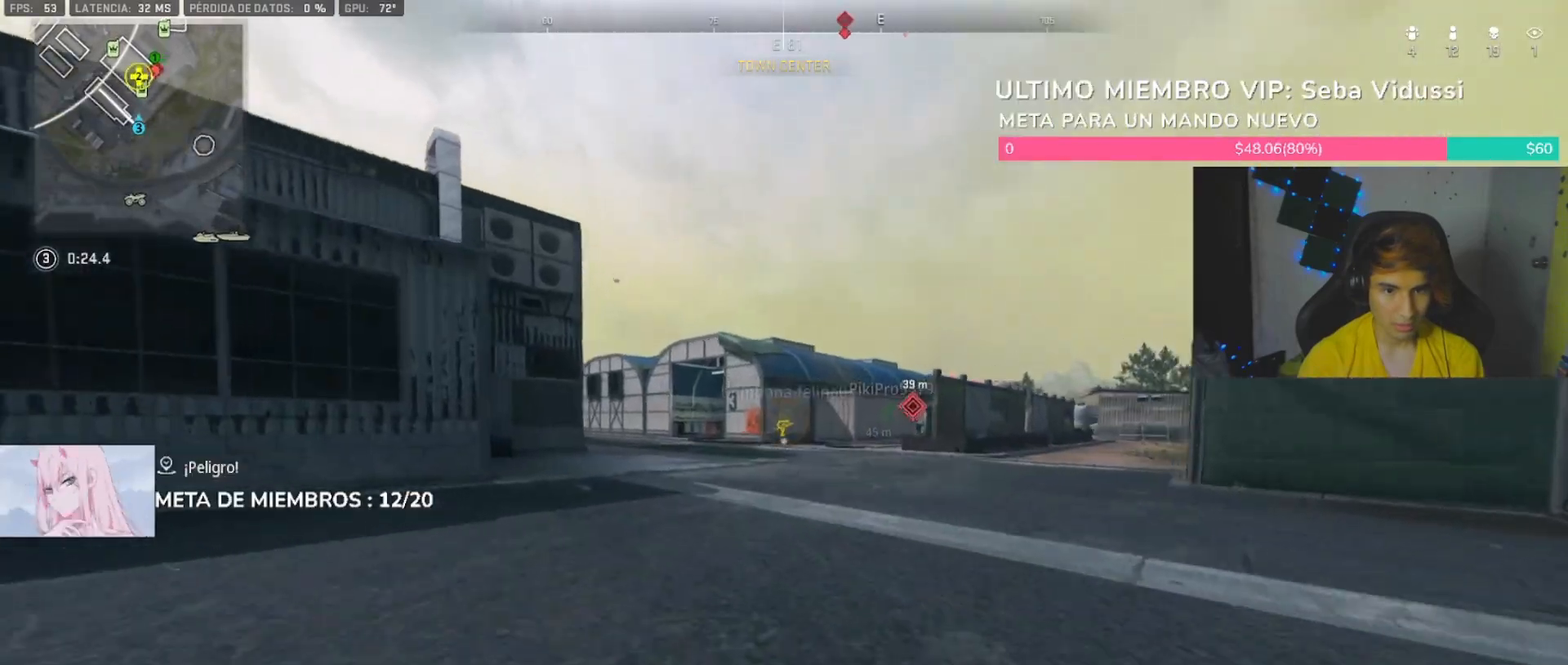
{"dt_ms": 500, "buttons": [], "left_stick": "up-left", "right_stick": "center", "button_events": [[267, "TRIANGLE", "down"], [333, "TRIANGLE", "up"], [433, "TRIANGLE", "down"], [467, "TRIANGLE", "up"]]}
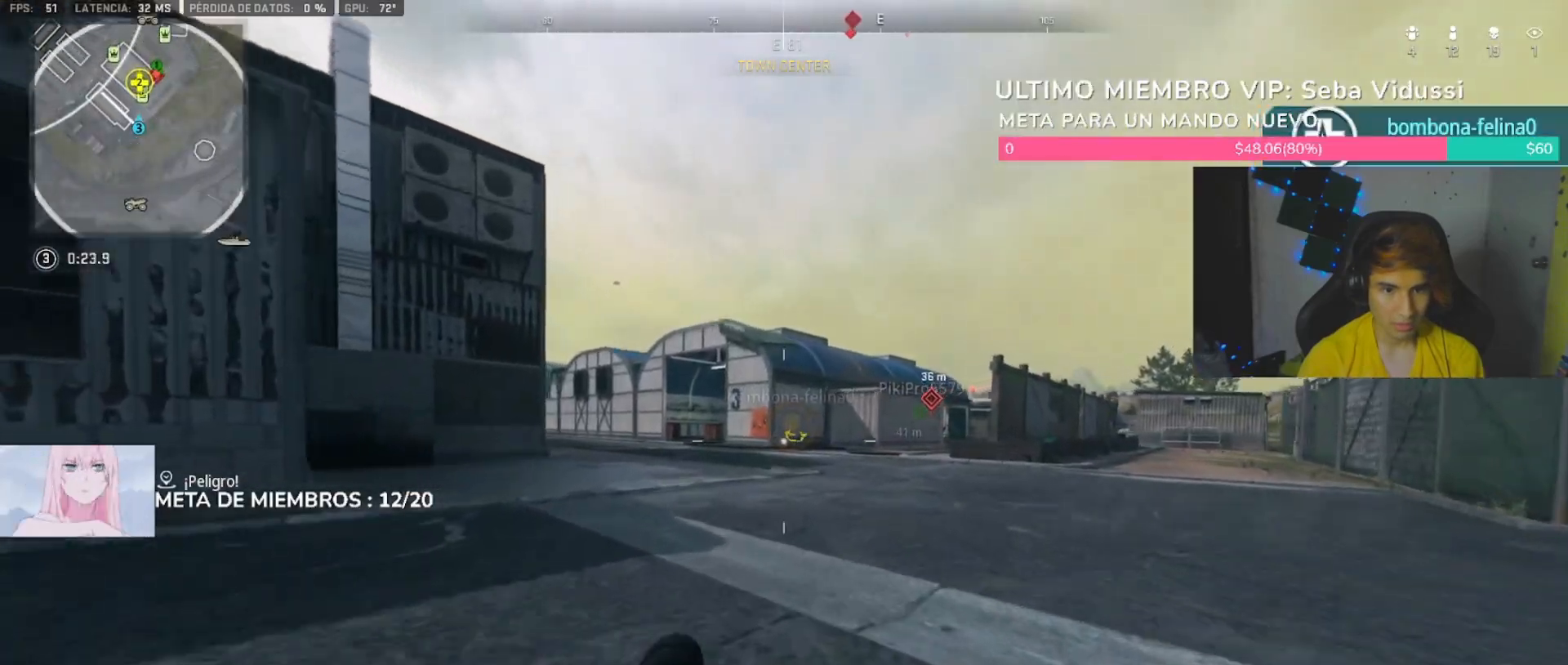
{"dt_ms": 1000, "buttons": [], "left_stick": "up-left", "right_stick": "center", "button_events": [[100, "L1", "down"], [233, "L1", "up"], [233, "TRIANGLE", "down"], [333, "L3", "down"], [333, "TRIANGLE", "up"], [400, "L3", "up"], [467, "L3", "down"], [567, "L3", "up"], [667, "L1", "down"], [733, "TRIANGLE", "down"], [800, "L1", "up"], [800, "TRIANGLE", "up"], [867, "TRIANGLE", "down"], [967, "TRIANGLE", "up"]]}
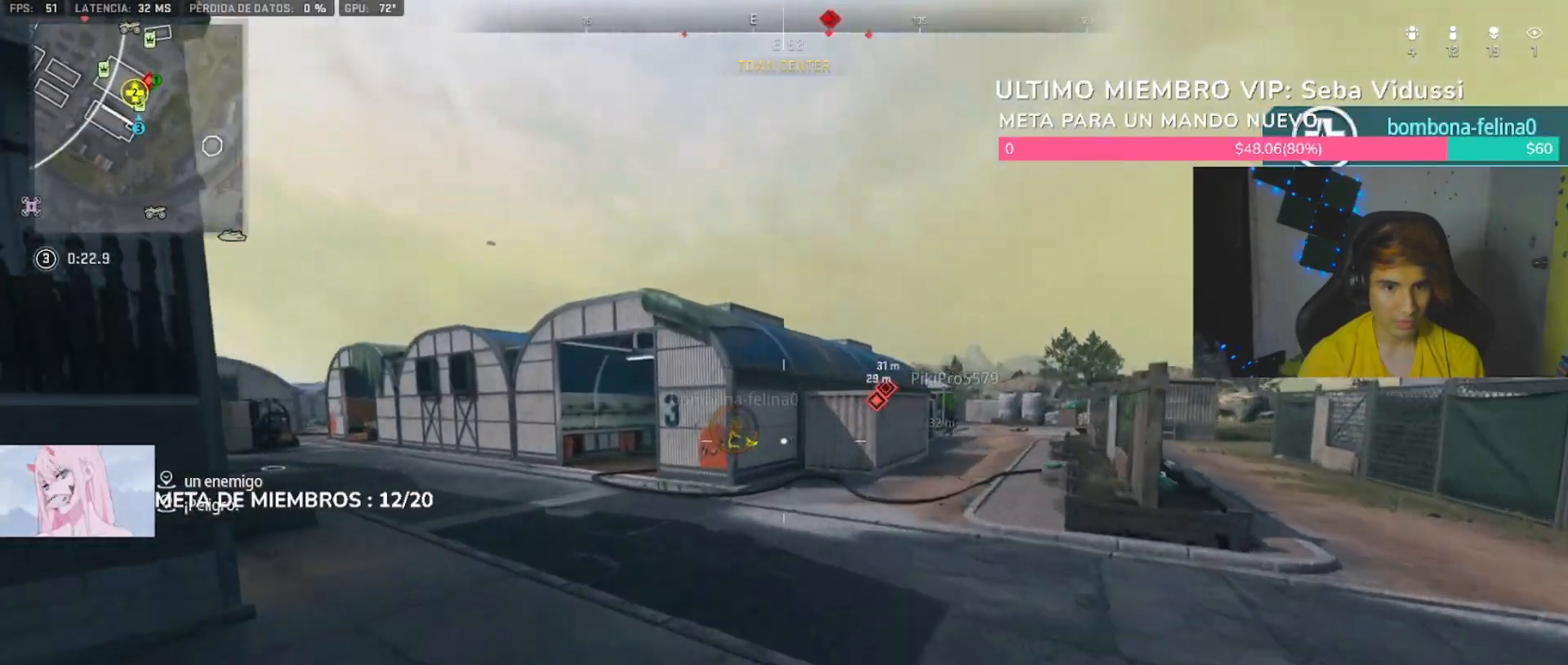
{"dt_ms": 500, "buttons": [], "left_stick": "up-left", "right_stick": "center"}
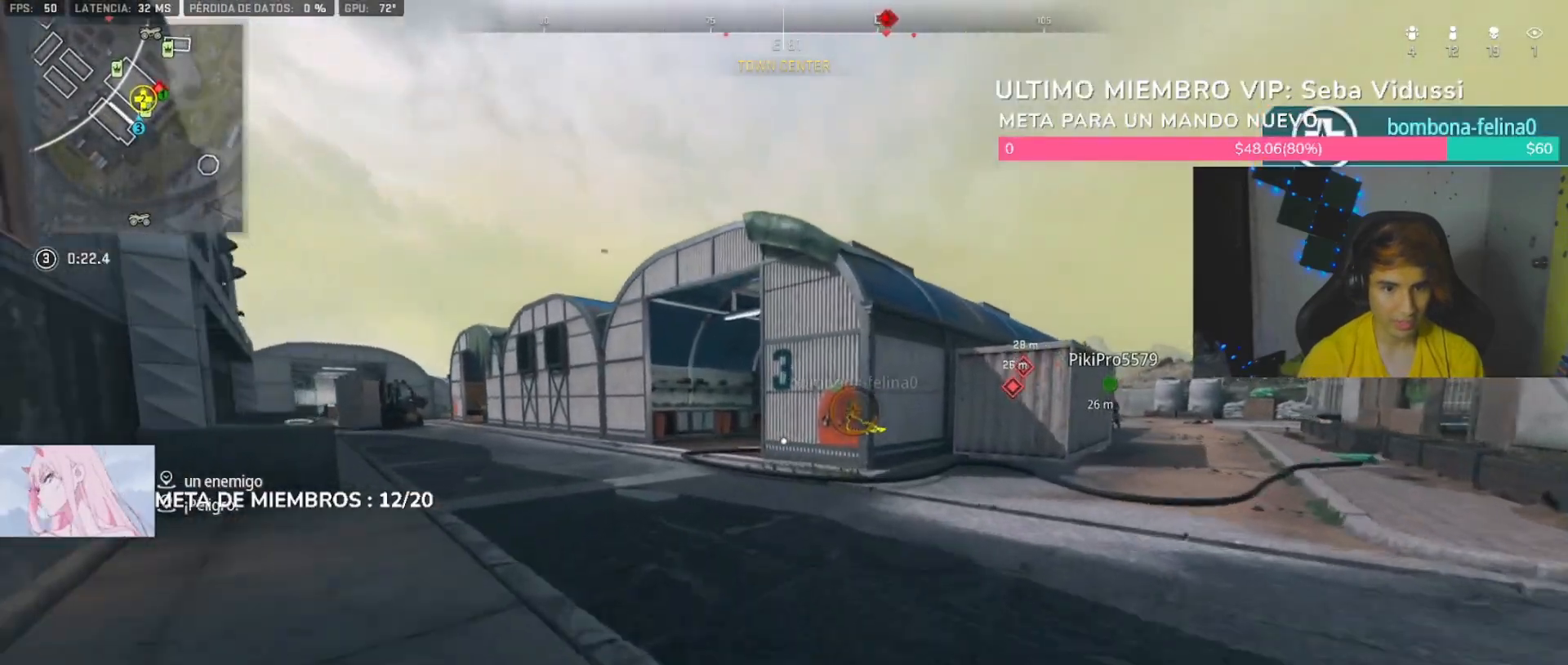
{"dt_ms": 500, "buttons": [], "left_stick": "up", "right_stick": "center", "button_events": [[400, "R3", "down"], [467, "R3", "up"]]}
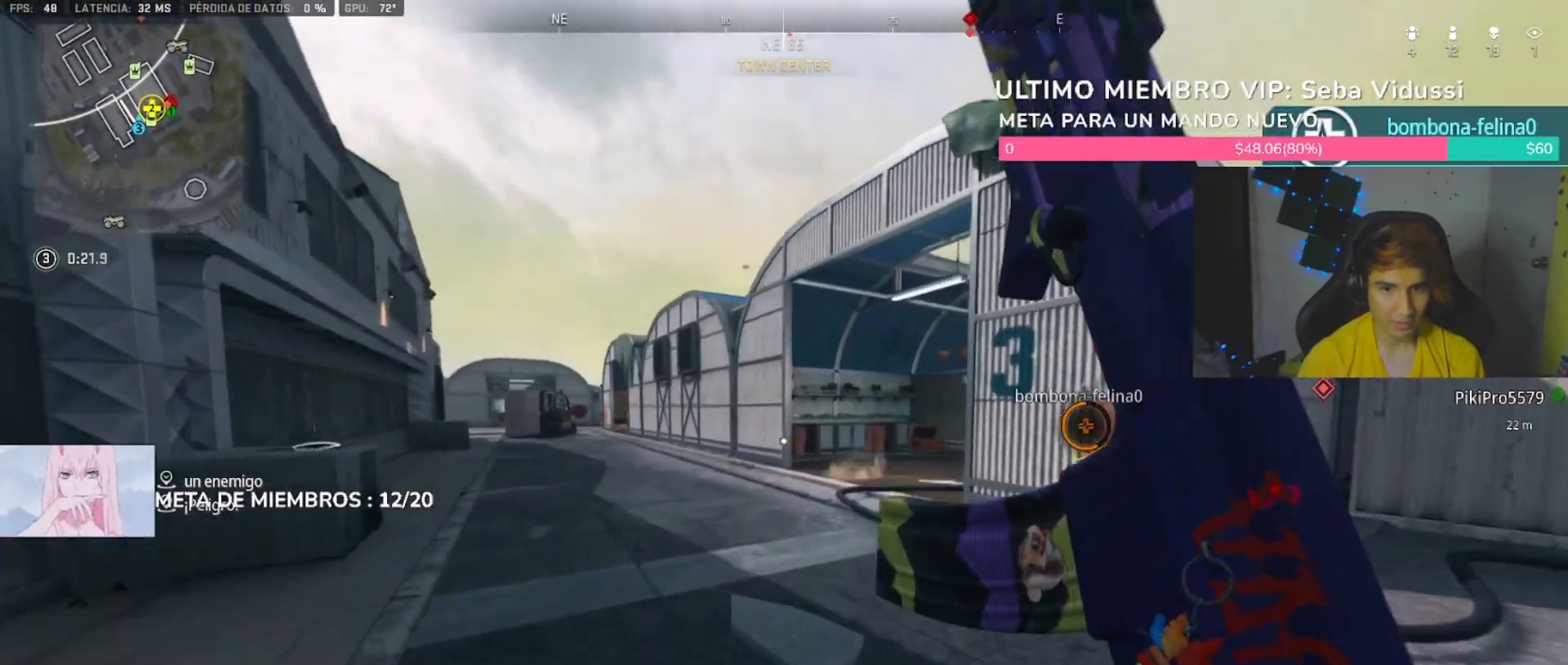
{"dt_ms": 500, "buttons": [], "left_stick": "up-left", "right_stick": "center", "button_events": [[100, "TRIANGLE", "down"], [167, "TRIANGLE", "up"], [233, "TRIANGLE", "down"], [333, "TRIANGLE", "up"]]}
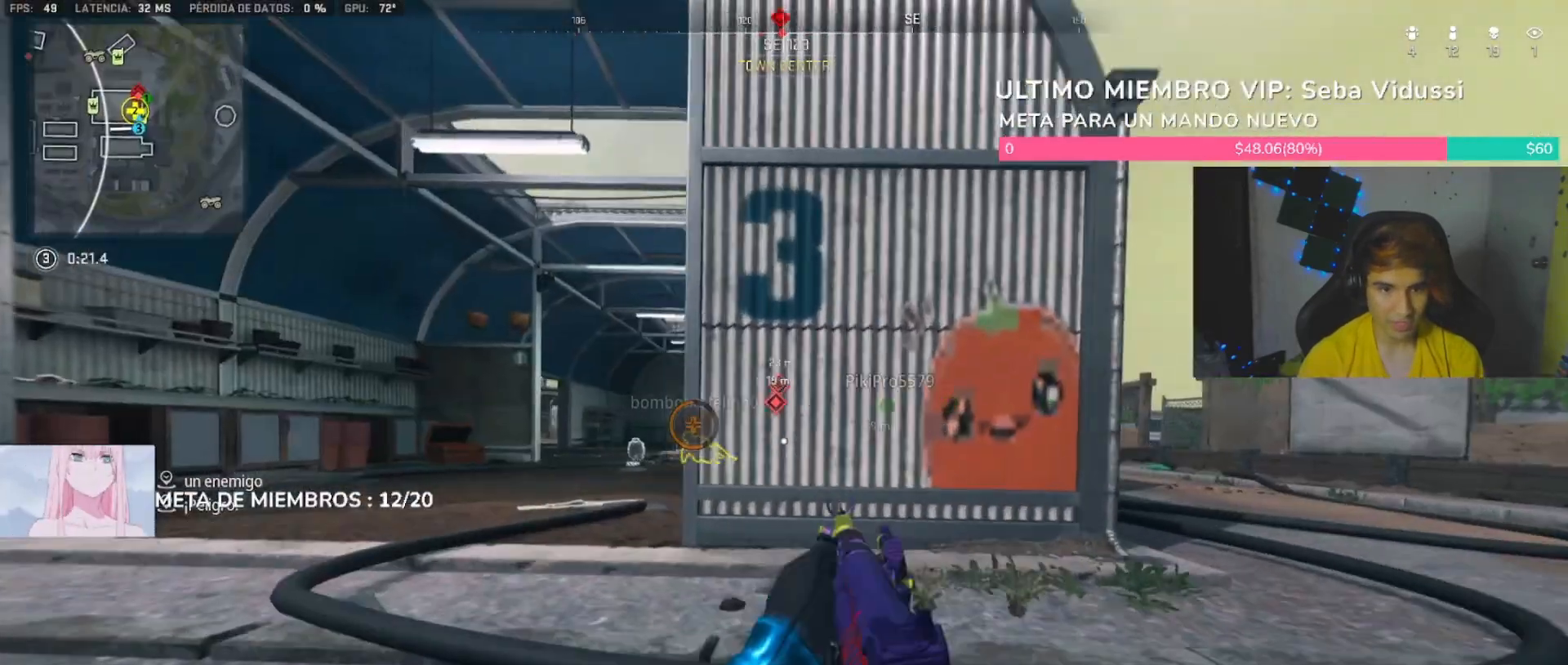
{"dt_ms": 500, "buttons": ["L1"], "left_stick": "up-left", "right_stick": "center", "button_events": [[467, "L1", "down"]]}
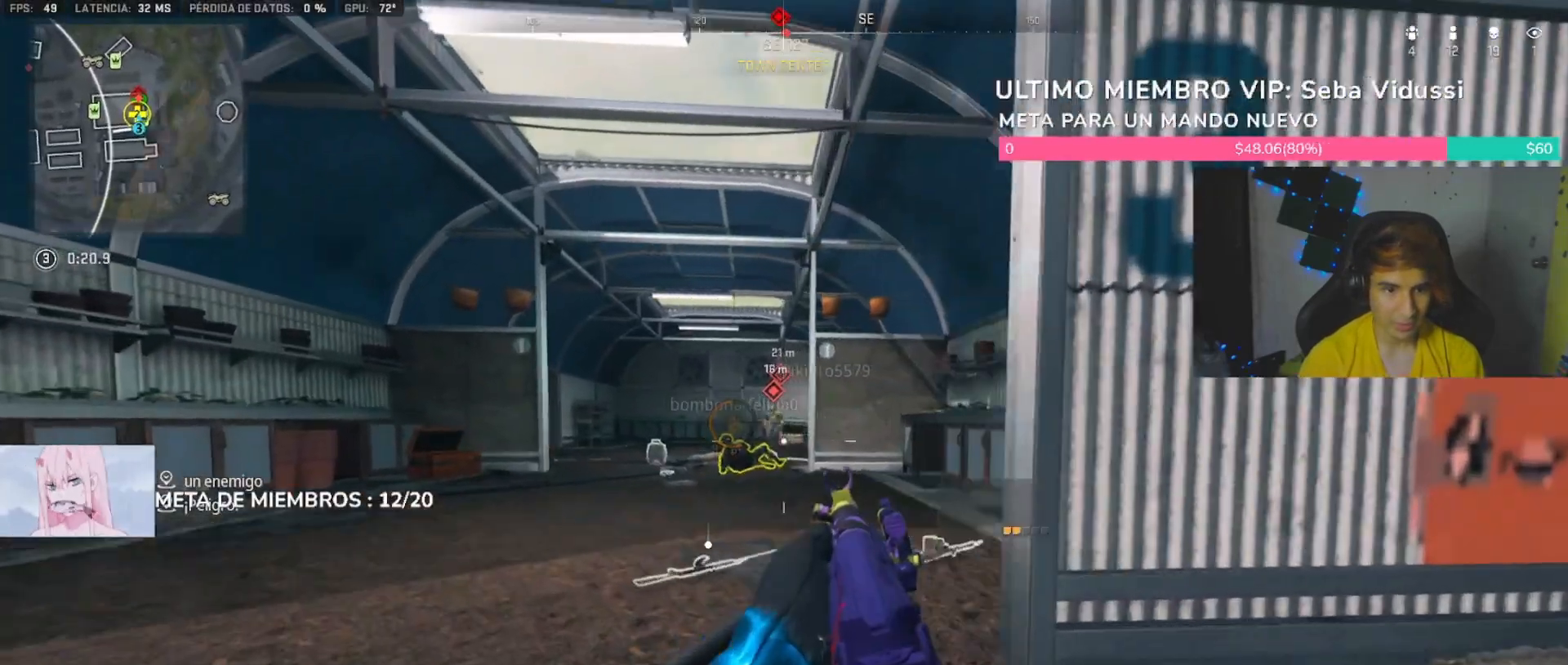
{"dt_ms": 1000, "buttons": [], "left_stick": "up-left", "right_stick": "center", "button_events": [[67, "L1", "up"], [67, "L2", "down"], [200, "R2", "down"], [767, "L2", "up"], [833, "R2", "up"], [933, "L3", "down"], [1000, "L3", "up"]]}
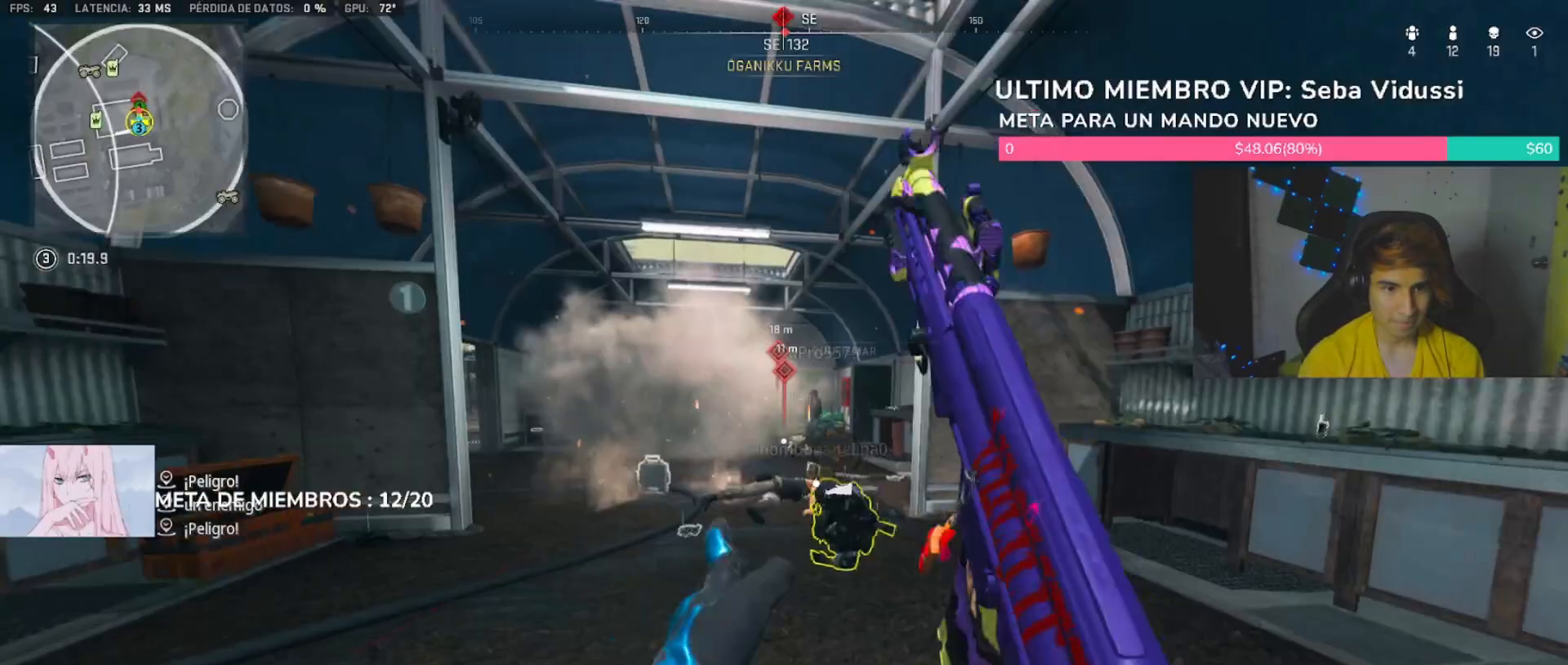
{"dt_ms": 500, "buttons": ["L2"], "left_stick": "up", "right_stick": "down", "button_events": [[133, "TRIANGLE", "down"], [233, "TRIANGLE", "up"], [267, "L1", "down"], [400, "L1", "up"], [400, "L2", "down"]]}
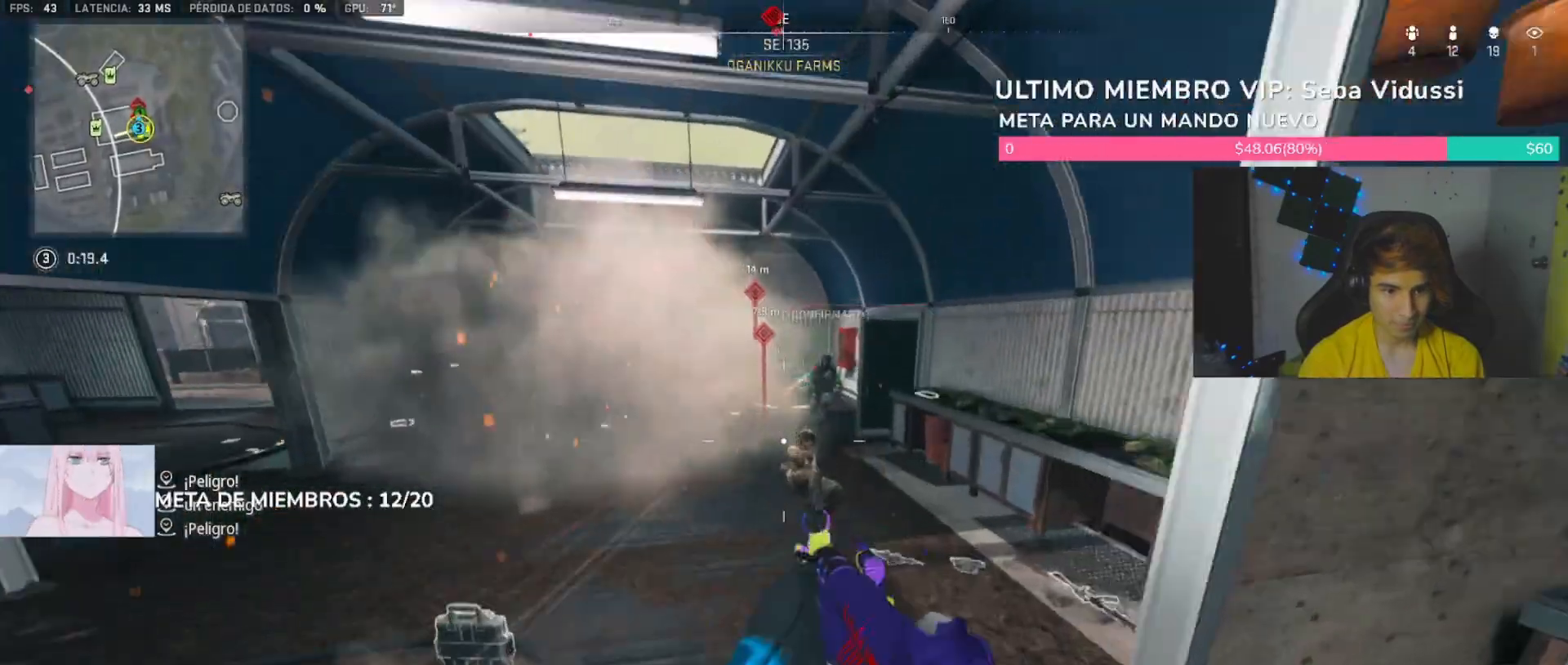
{"dt_ms": 1000, "buttons": [], "left_stick": "down-left", "right_stick": "center", "button_events": [[100, "R2", "down"], [767, "L2", "up"], [767, "R2", "up"]]}
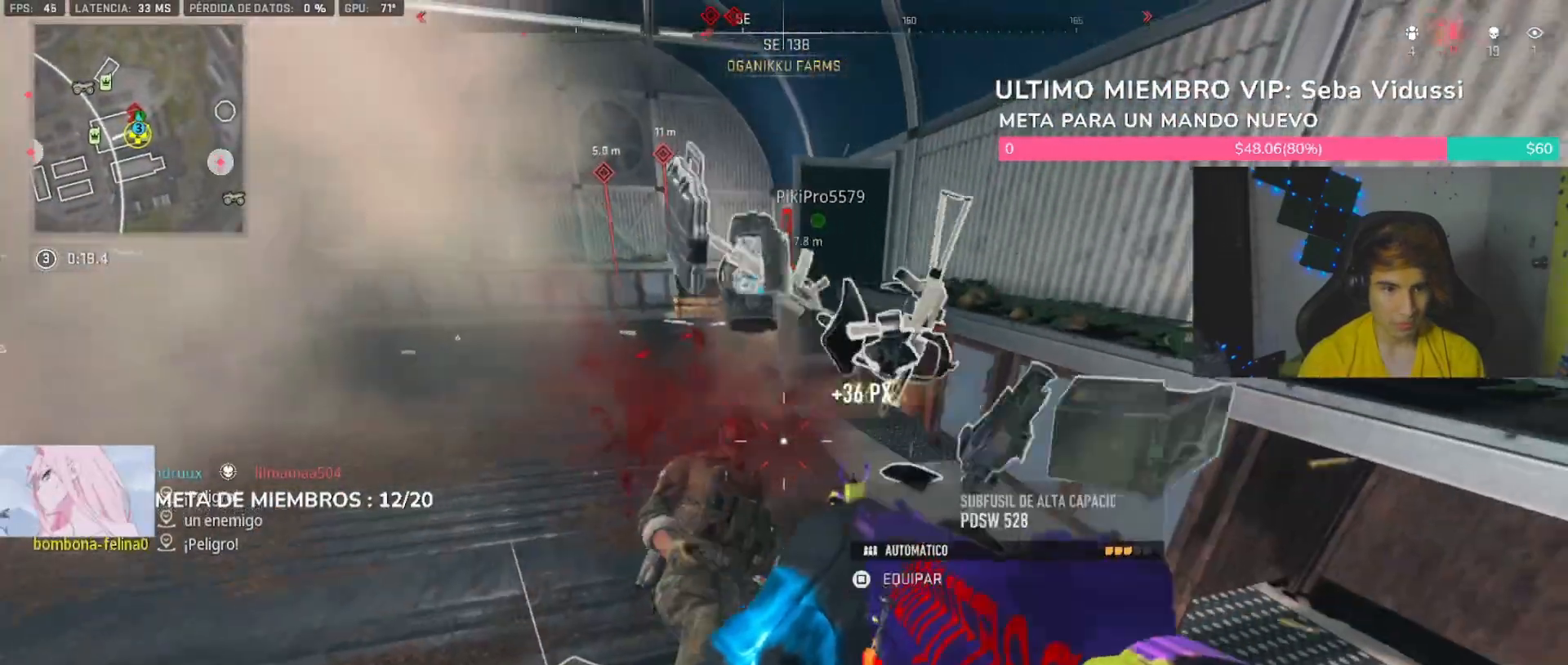
{"dt_ms": 500, "buttons": [], "left_stick": "up-left", "right_stick": "center", "button_events": [[33, "TRIANGLE", "down"], [67, "TRIANGLE", "up"], [233, "L3", "down"], [300, "L3", "up"]]}
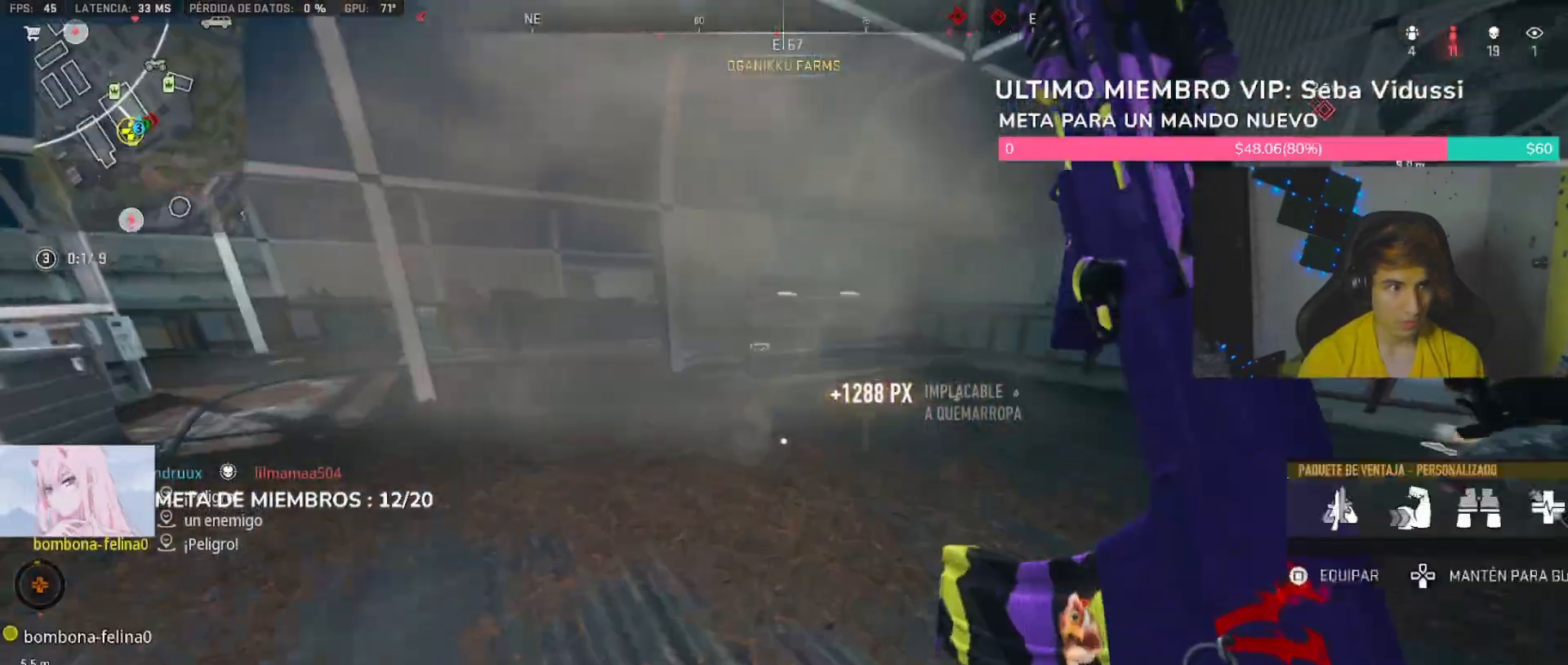
{"dt_ms": 500, "buttons": [], "left_stick": "up", "right_stick": "right", "button_events": []}
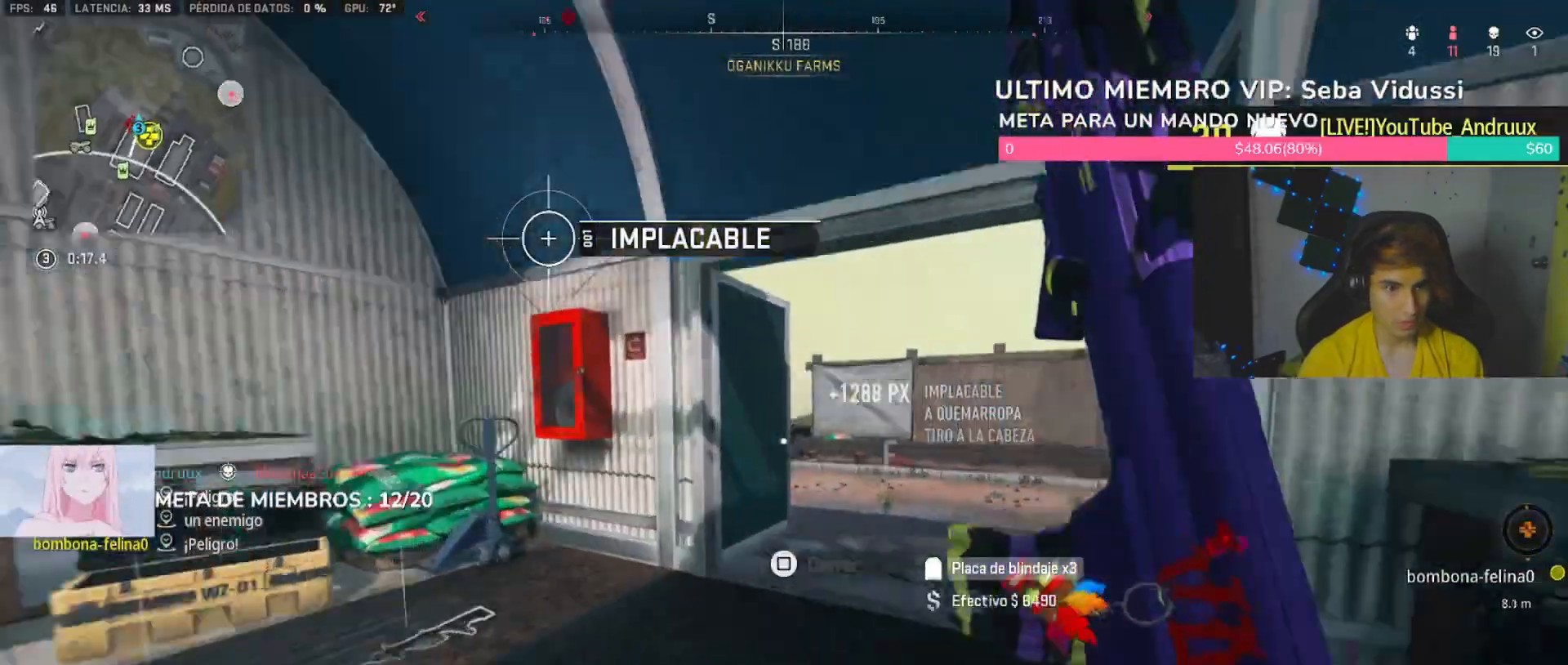
{"dt_ms": 500, "buttons": ["L1"], "left_stick": "up-right", "right_stick": "center", "button_events": [[467, "L1", "down"]]}
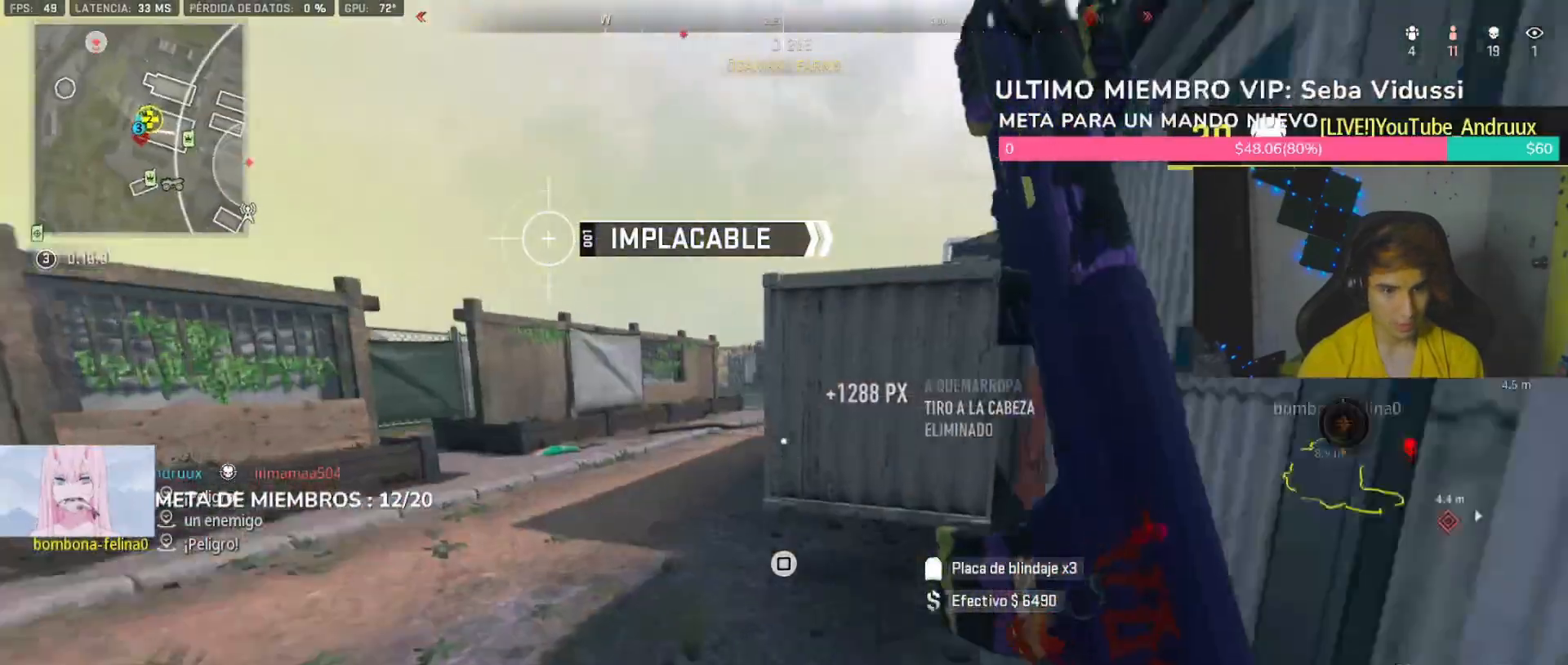
{"dt_ms": 500, "buttons": [], "left_stick": "up", "right_stick": "center", "button_events": [[67, "SQUARE", "down"], [100, "L1", "up"], [133, "SQUARE", "up"]]}
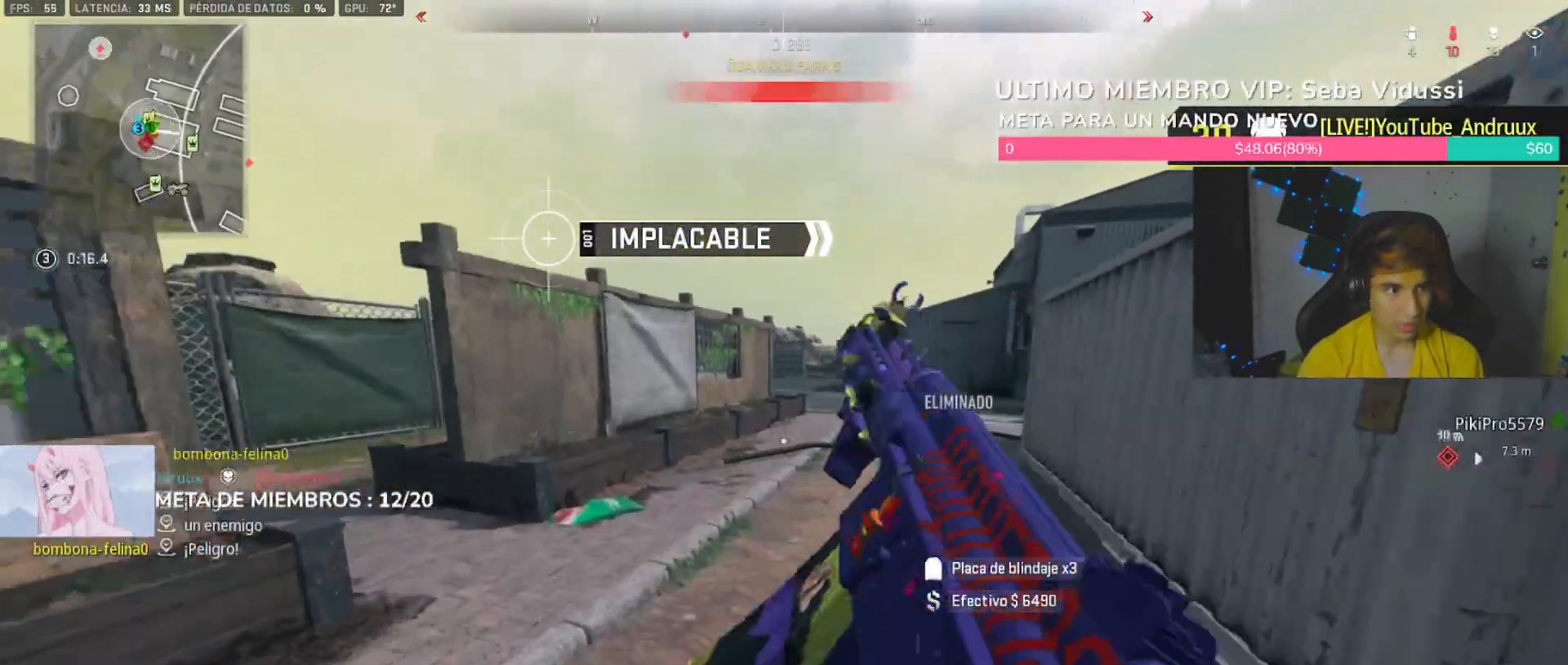
{"dt_ms": 500, "buttons": ["L1"], "left_stick": "up", "right_stick": "center", "button_events": [[200, "R3", "down"], [300, "R3", "up"], [400, "L1", "down"]]}
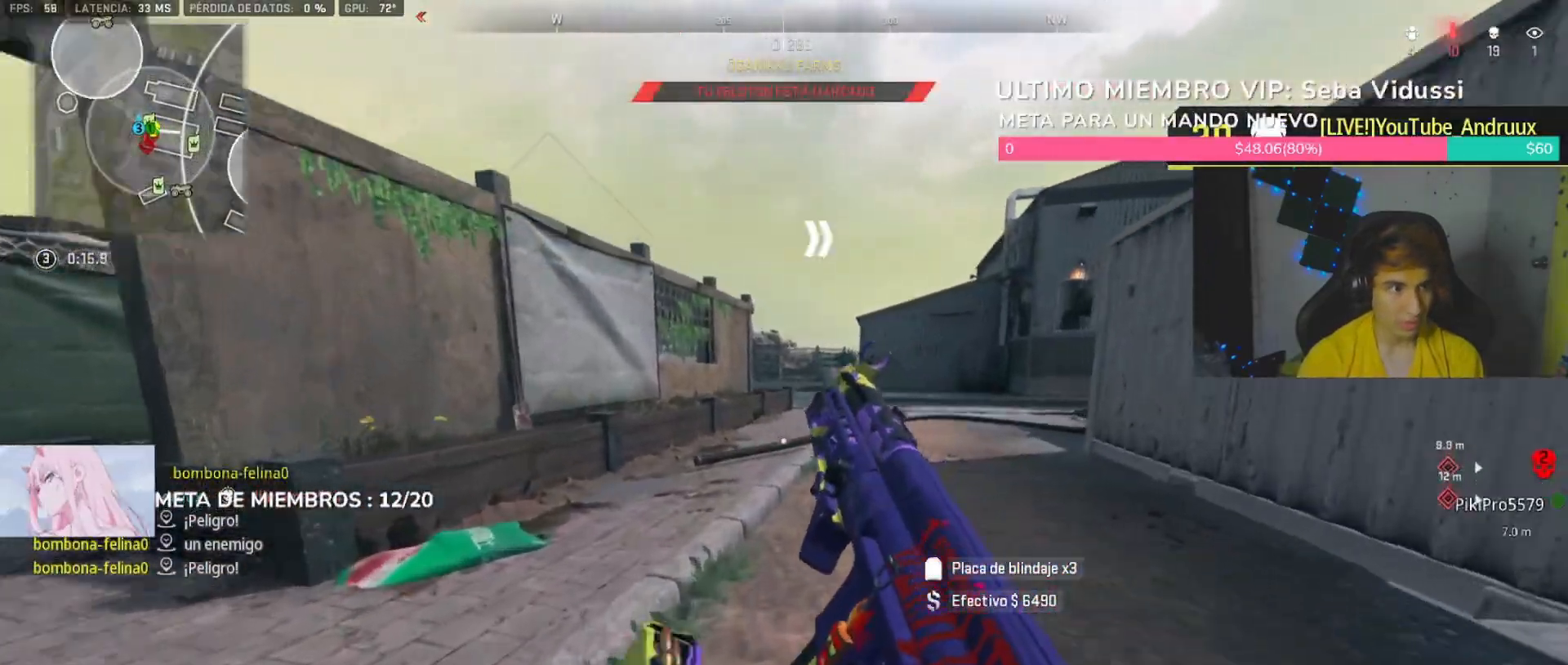
{"dt_ms": 500, "buttons": ["L1"], "left_stick": "up", "right_stick": "center", "button_events": [[67, "L1", "up"], [233, "R3", "down"], [300, "R3", "up"], [433, "L1", "down"]]}
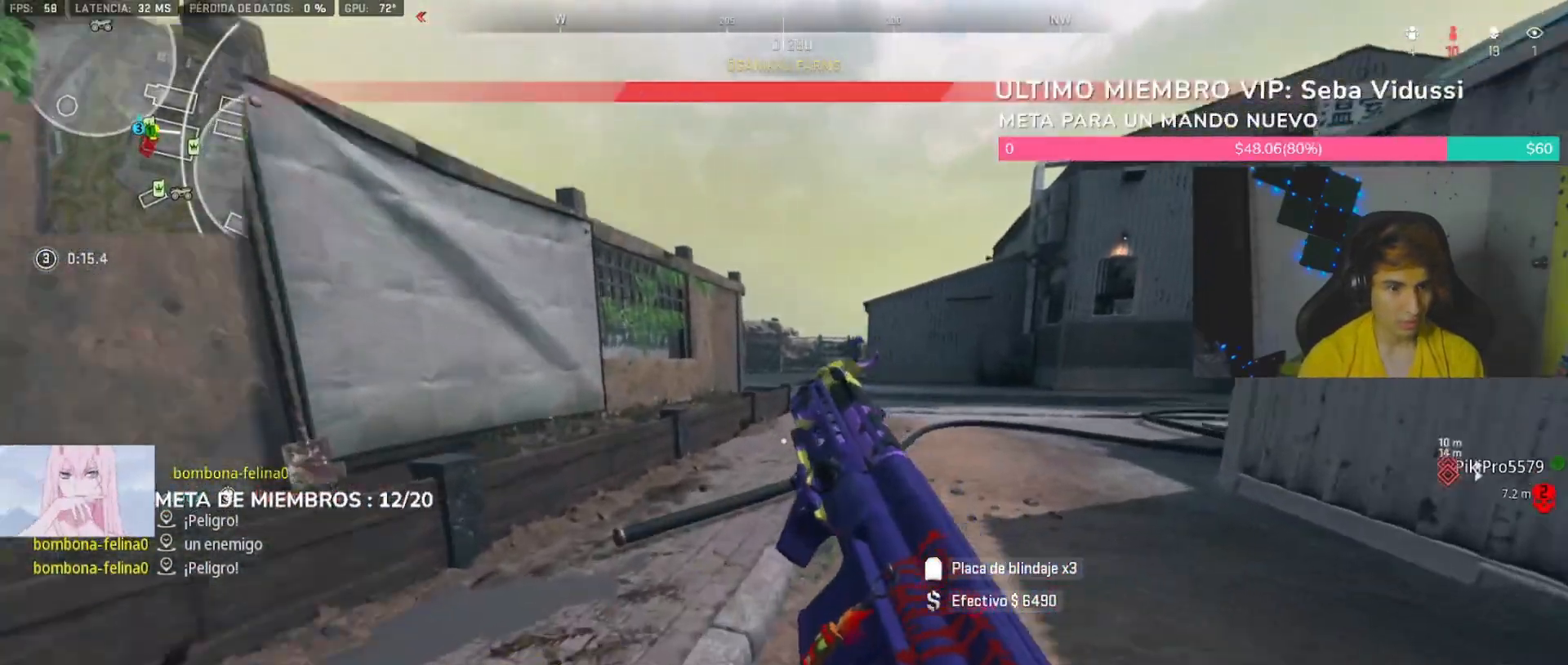
{"dt_ms": 500, "buttons": [], "left_stick": "up", "right_stick": "center", "button_events": [[100, "L1", "up"], [100, "R3", "down"], [200, "R3", "up"], [300, "L1", "down"], [367, "L1", "up"]]}
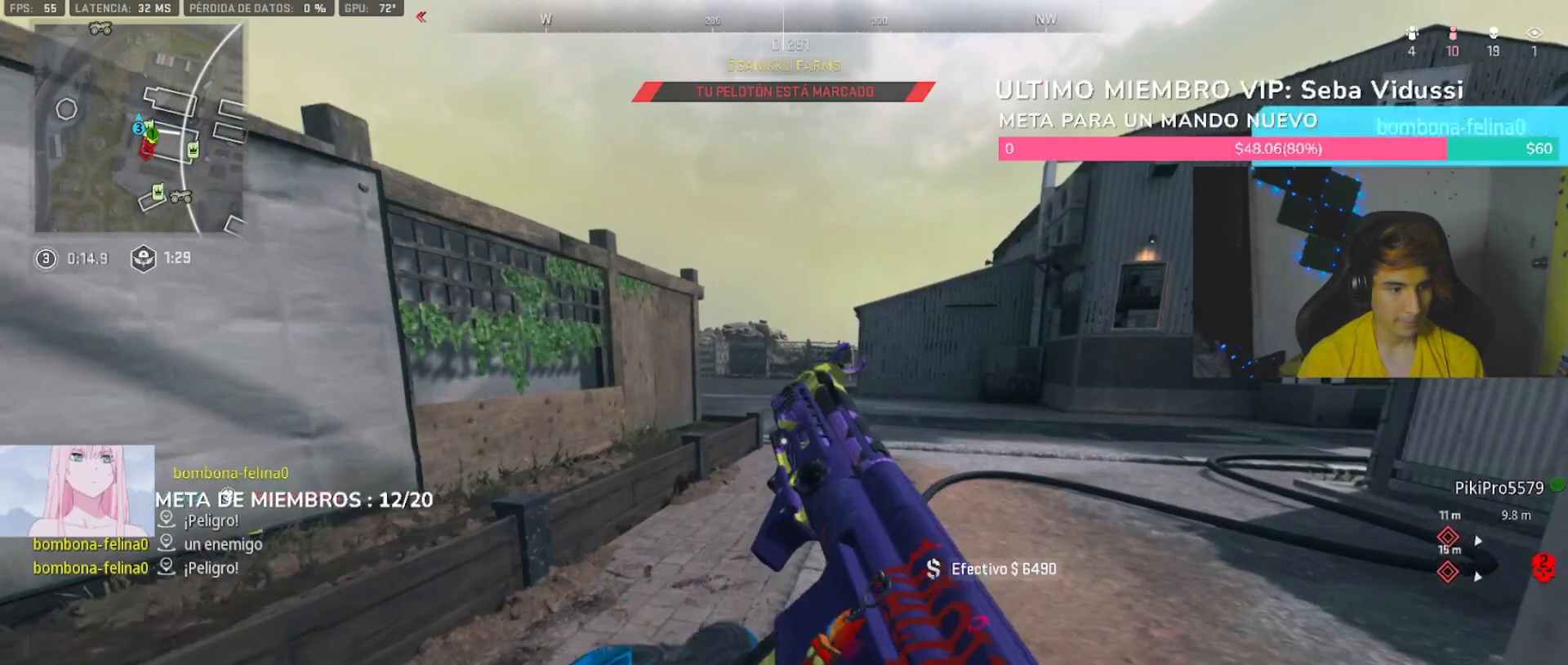
{"dt_ms": 500, "buttons": [], "left_stick": "up", "right_stick": "center", "button_events": [[200, "TRIANGLE", "down"], [300, "TRIANGLE", "up"], [367, "TRIANGLE", "down"], [400, "TRIANGLE", "up"]]}
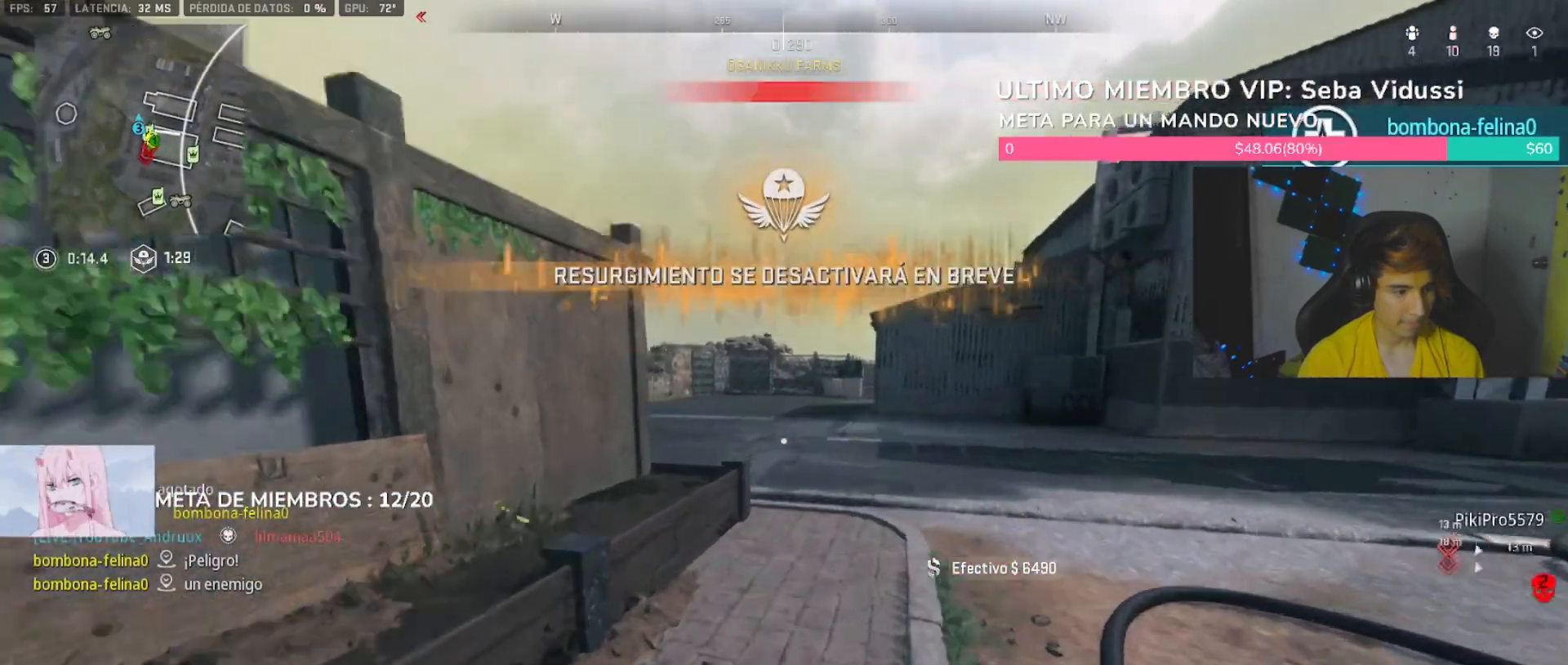
{"dt_ms": 1000, "buttons": [], "left_stick": "up-left", "right_stick": "center", "button_events": [[100, "L1", "down"], [267, "L1", "up"], [367, "TRIANGLE", "down"], [467, "TRIANGLE", "up"], [533, "L3", "down"], [600, "L3", "up"], [667, "TRIANGLE", "down"], [700, "L3", "down"], [733, "TRIANGLE", "up"], [767, "L3", "up"], [833, "TRIANGLE", "down"], [900, "TRIANGLE", "up"]]}
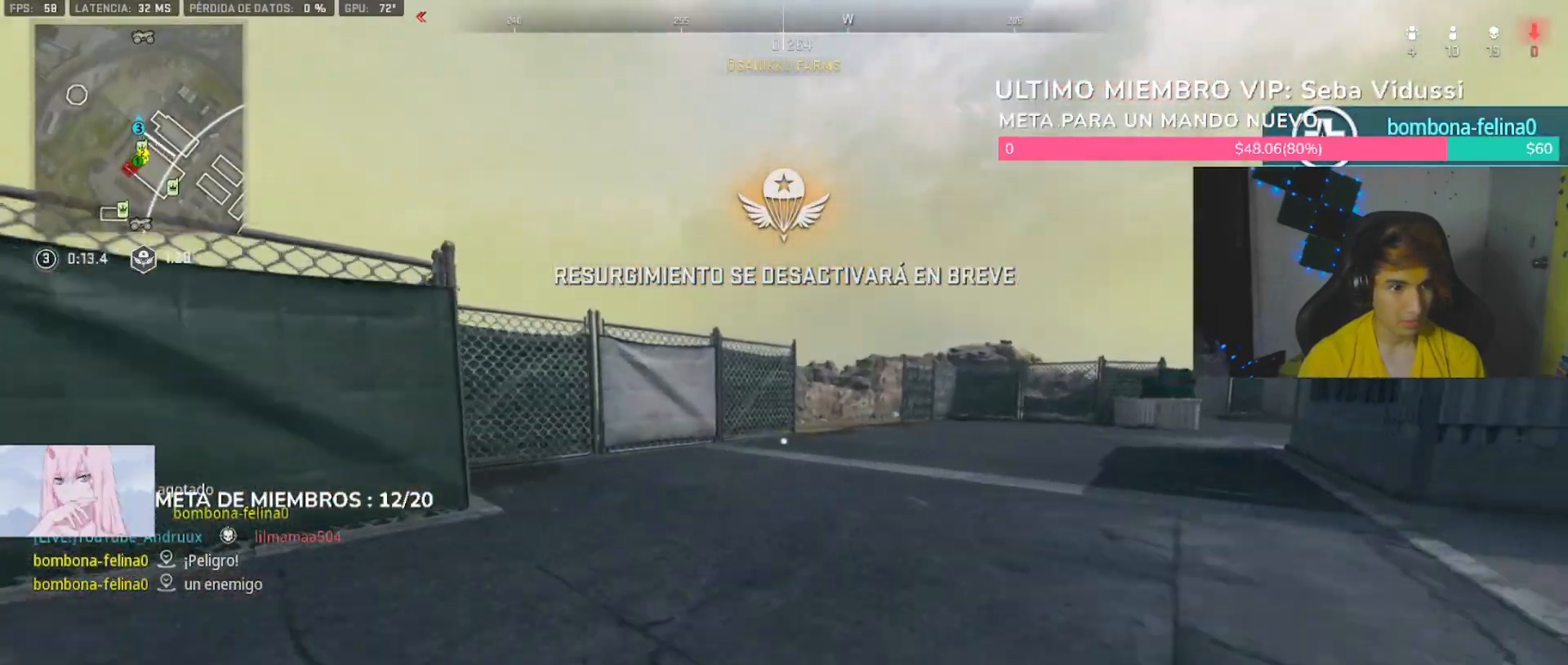
{"dt_ms": 500, "buttons": ["TRIANGLE"], "left_stick": "up", "right_stick": "center", "button_events": [[267, "R3", "down"], [367, "R3", "up"], [433, "TRIANGLE", "down"]]}
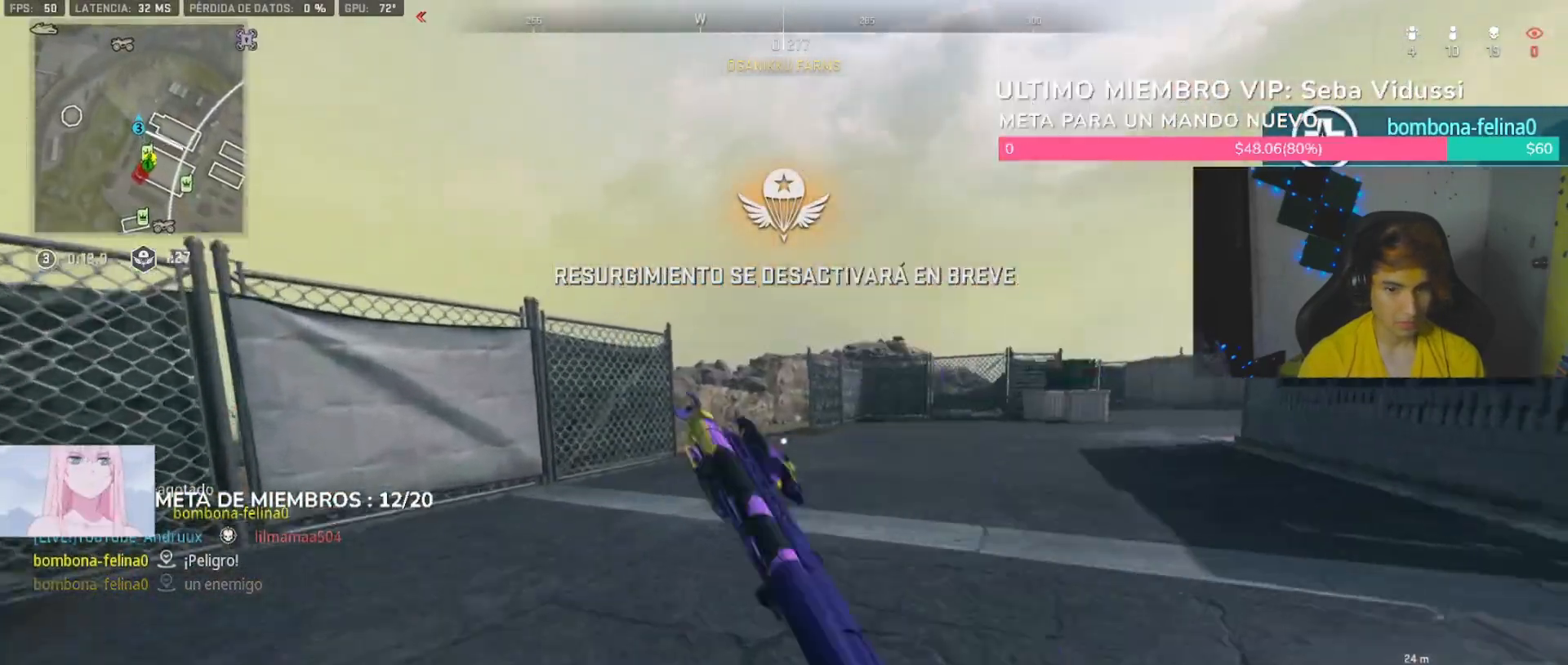
{"dt_ms": 500, "buttons": ["TRIANGLE"], "left_stick": "up-left", "right_stick": "center", "button_events": [[33, "TRIANGLE", "up"], [133, "TRIANGLE", "down"], [167, "TRIANGLE", "up"], [433, "TRIANGLE", "down"]]}
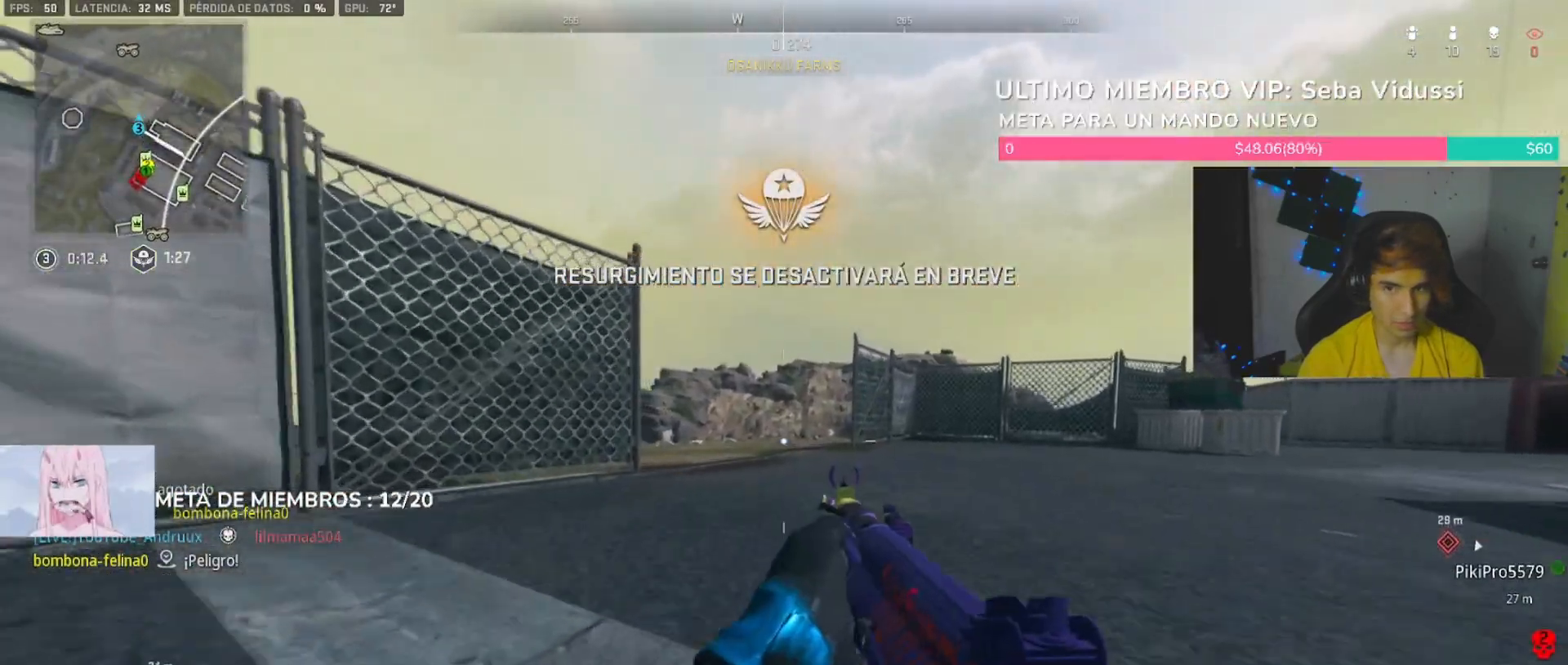
{"dt_ms": 500, "buttons": ["L3"], "left_stick": "up", "right_stick": "center", "button_events": [[133, "TRIANGLE", "up"], [267, "L1", "down"], [333, "L1", "up"], [400, "TRIANGLE", "down"], [467, "L3", "down"], [467, "TRIANGLE", "up"]]}
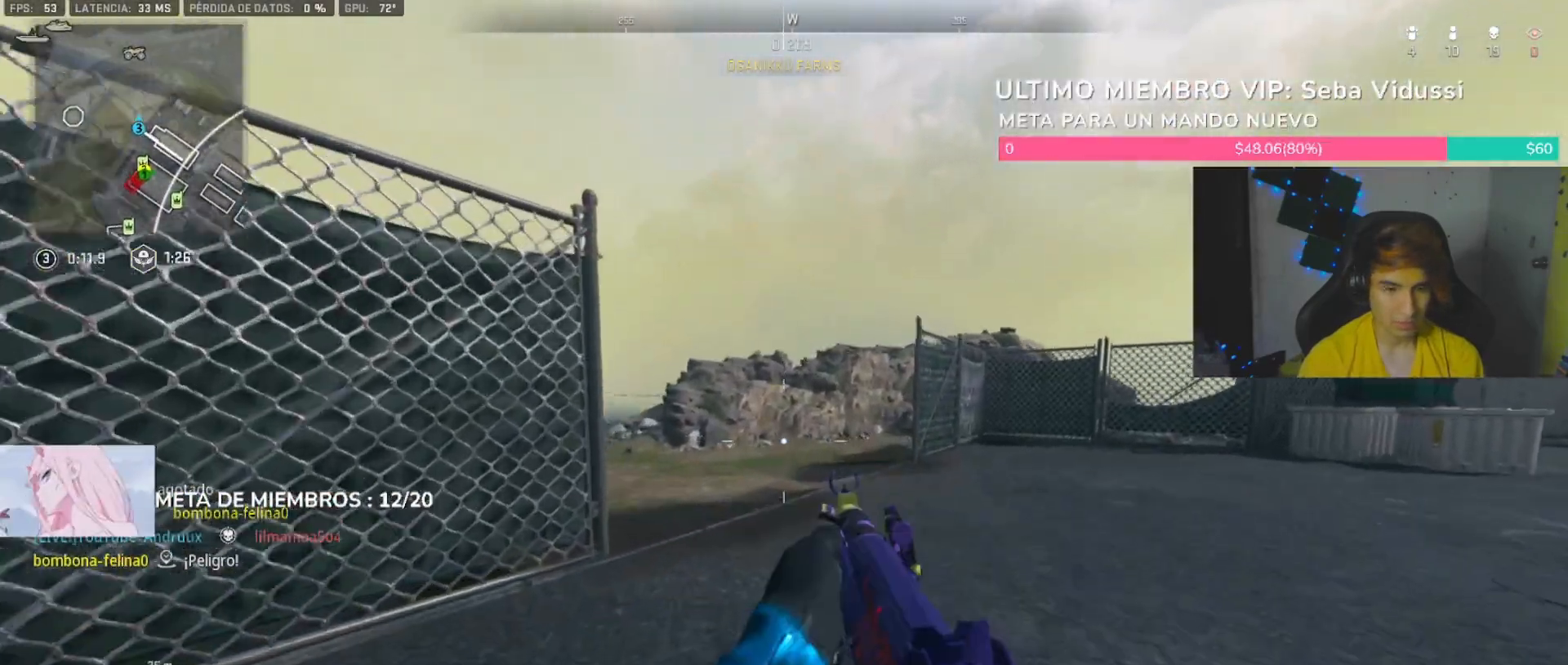
{"dt_ms": 500, "buttons": ["TRIANGLE"], "left_stick": "up", "right_stick": "center", "button_events": [[67, "L3", "up"], [67, "TRIANGLE", "down"], [133, "L3", "down"], [133, "TRIANGLE", "up"], [233, "L3", "up"], [433, "L1", "down"], [467, "L1", "up"], [467, "TRIANGLE", "down"]]}
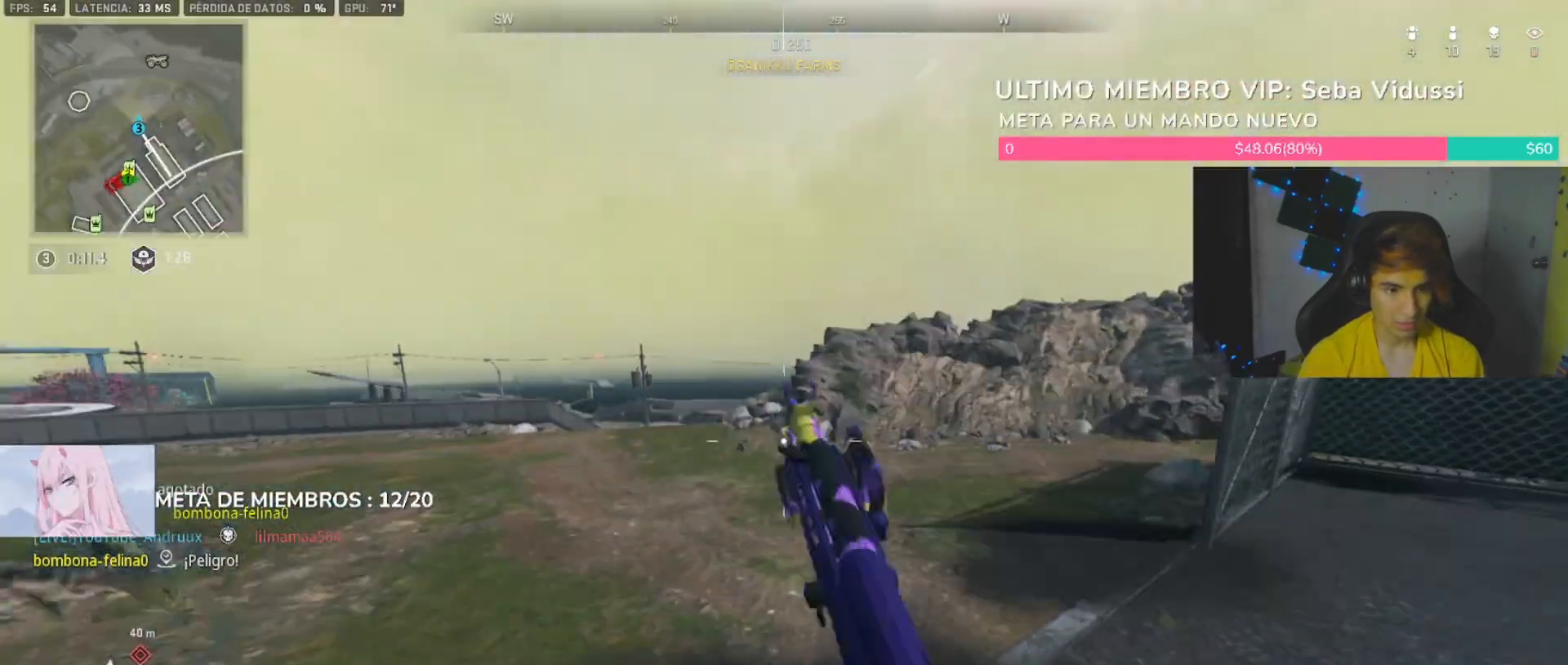
{"dt_ms": 500, "buttons": [], "left_stick": "up-left", "right_stick": "center", "button_events": [[33, "TRIANGLE", "up"], [133, "TRIANGLE", "down"], [167, "TRIANGLE", "up"]]}
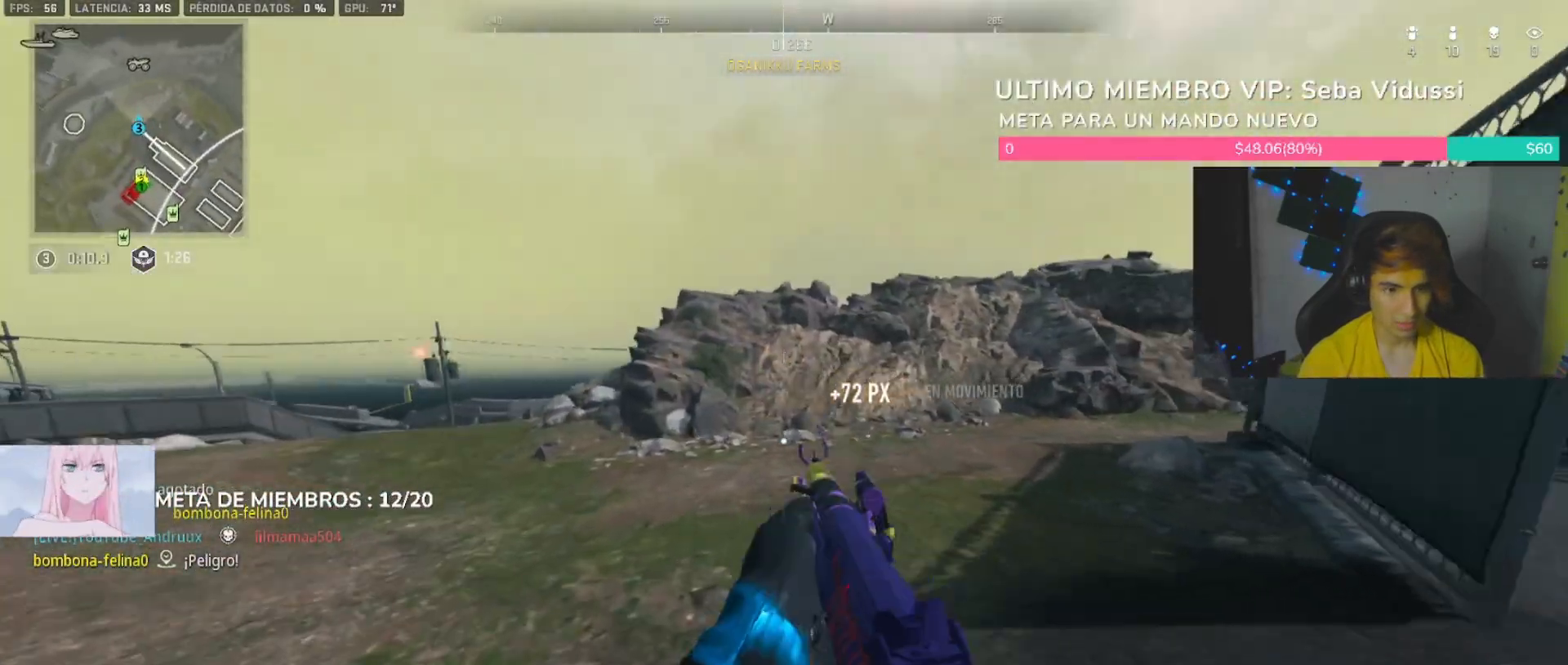
{"dt_ms": 1000, "buttons": [], "left_stick": "up-left", "right_stick": "right", "button_events": [[33, "L3", "down"], [33, "TRIANGLE", "down"], [100, "L3", "up"], [100, "TRIANGLE", "up"], [167, "TRIANGLE", "down"], [200, "L3", "down"], [233, "TRIANGLE", "up"], [267, "L3", "up"], [600, "TRIANGLE", "down"], [633, "TRIANGLE", "up"], [733, "TRIANGLE", "down"], [767, "TRIANGLE", "up"]]}
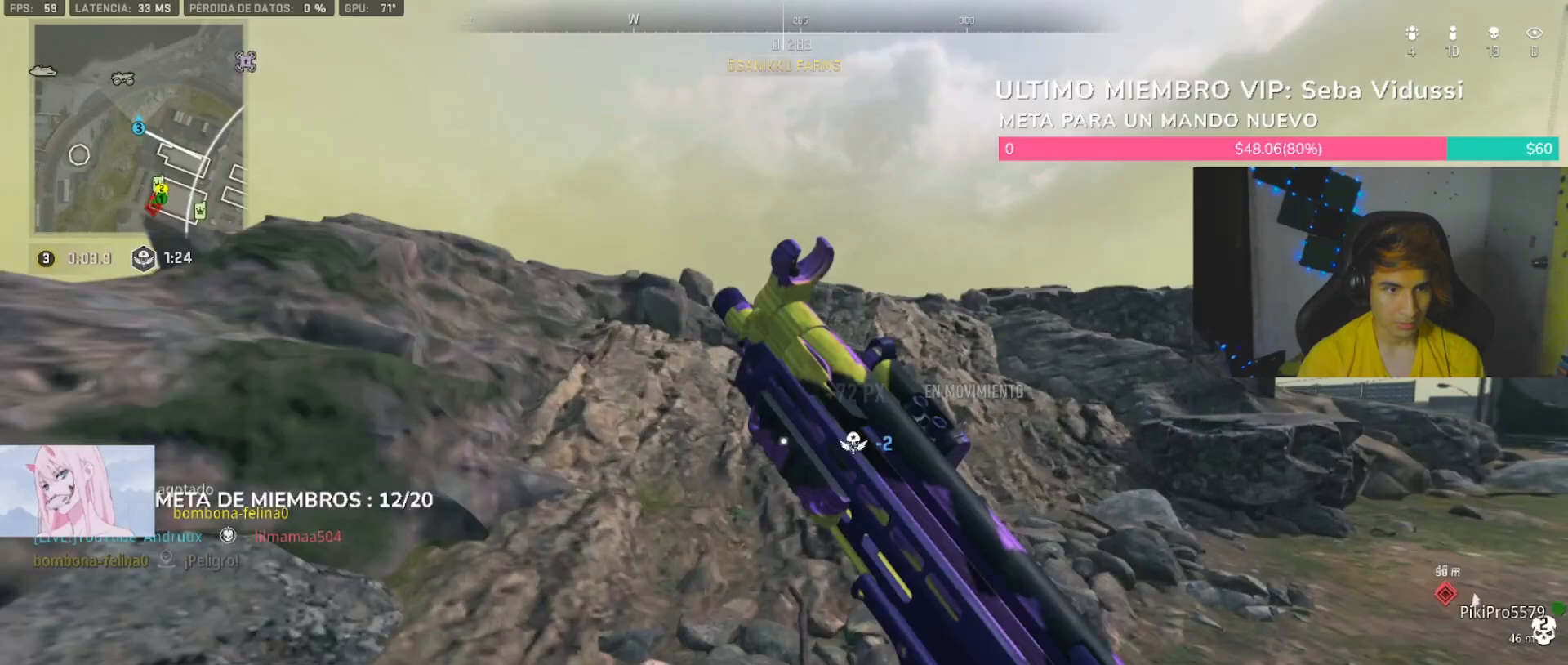
{"dt_ms": 1000, "buttons": [], "left_stick": "up-right", "right_stick": "center", "button_events": [[133, "L1", "down"], [200, "TRIANGLE", "down"], [267, "L1", "up"], [267, "TRIANGLE", "up"], [333, "TRIANGLE", "down"], [400, "TRIANGLE", "up"], [567, "L3", "down"], [633, "L3", "up"], [700, "TRIANGLE", "down"], [767, "TRIANGLE", "up"], [867, "TRIANGLE", "down"], [933, "TRIANGLE", "up"]]}
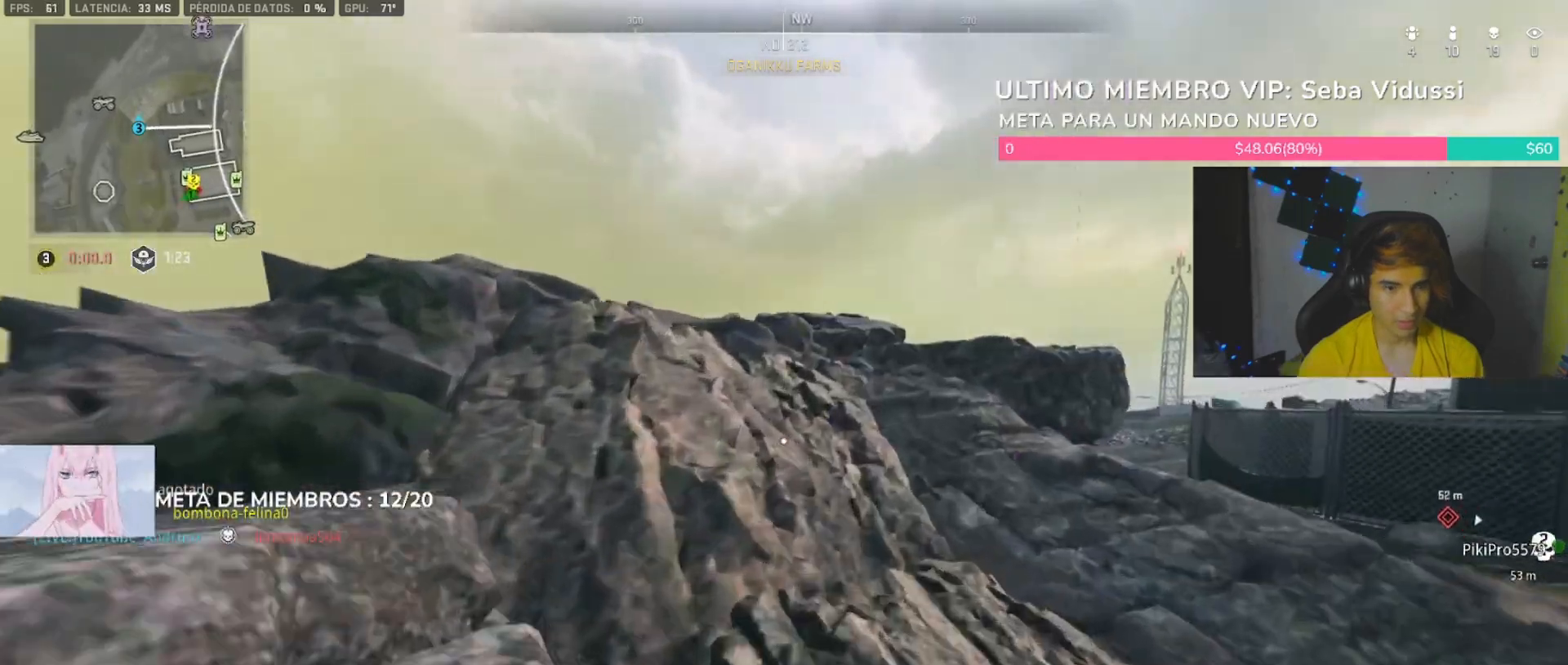
{"dt_ms": 500, "buttons": [], "left_stick": "up-left", "right_stick": "down", "button_events": [[267, "L1", "down"], [300, "TRIANGLE", "down"], [367, "L1", "up"], [367, "TRIANGLE", "up"]]}
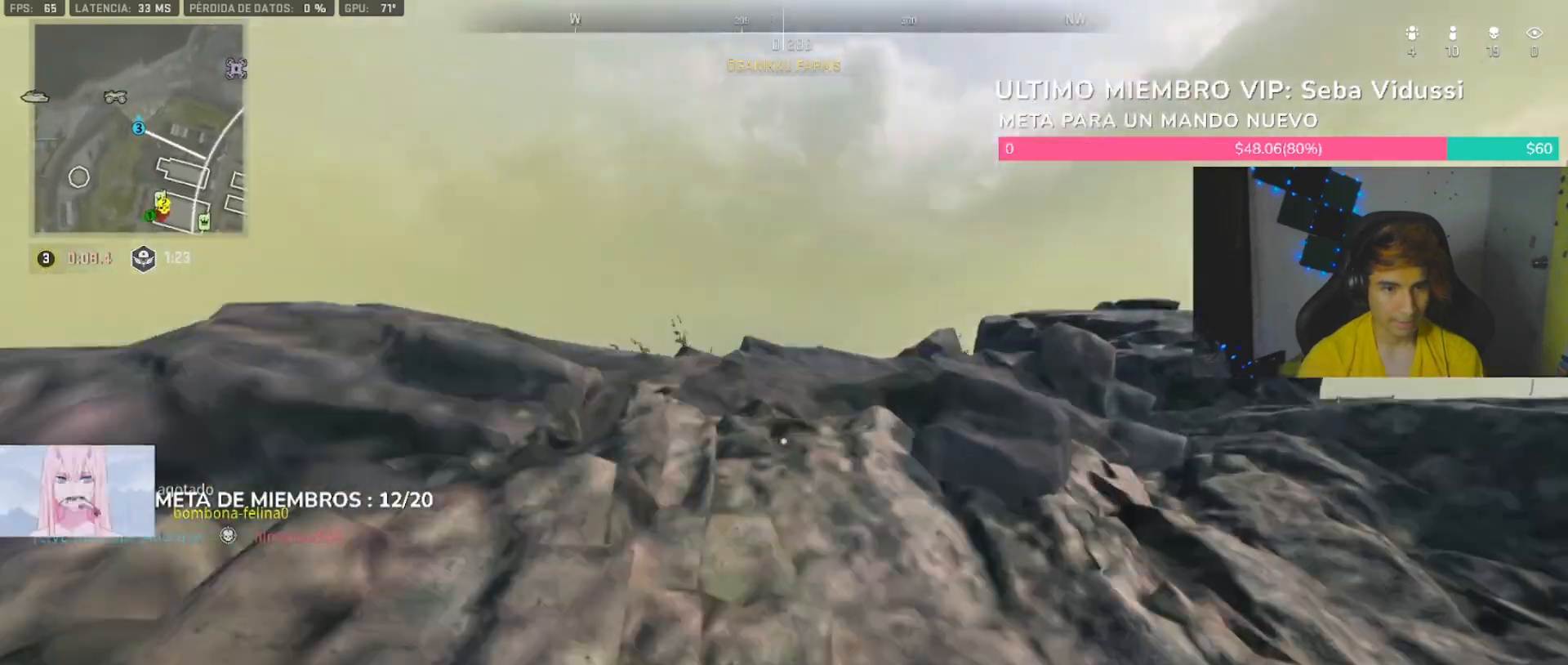
{"dt_ms": 500, "buttons": [], "left_stick": "up-left", "right_stick": "down-left", "button_events": [[167, "TRIANGLE", "down"], [233, "L3", "down"], [233, "TRIANGLE", "up"], [333, "L3", "up"], [333, "TRIANGLE", "down"], [367, "TRIANGLE", "up"]]}
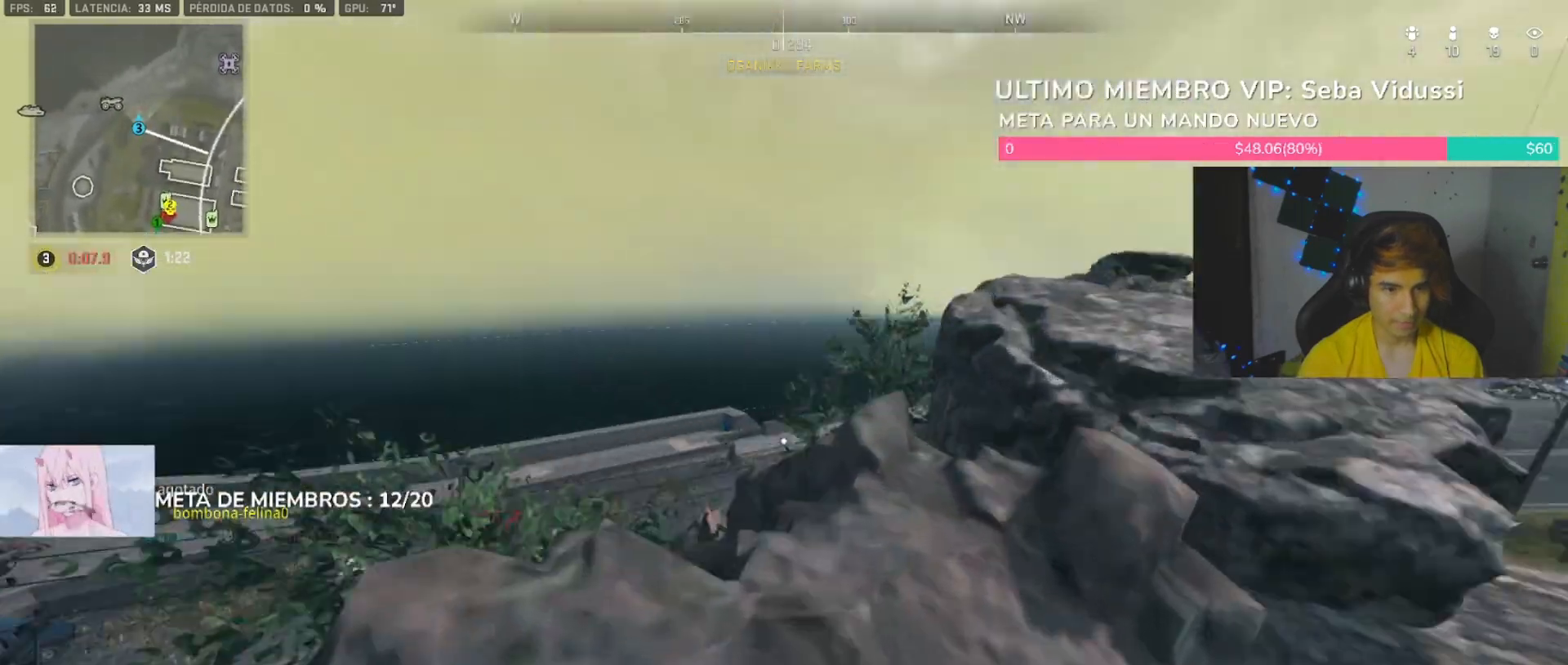
{"dt_ms": 500, "buttons": ["L2"], "left_stick": "left", "right_stick": "up", "button_events": [[500, "L2", "down"]]}
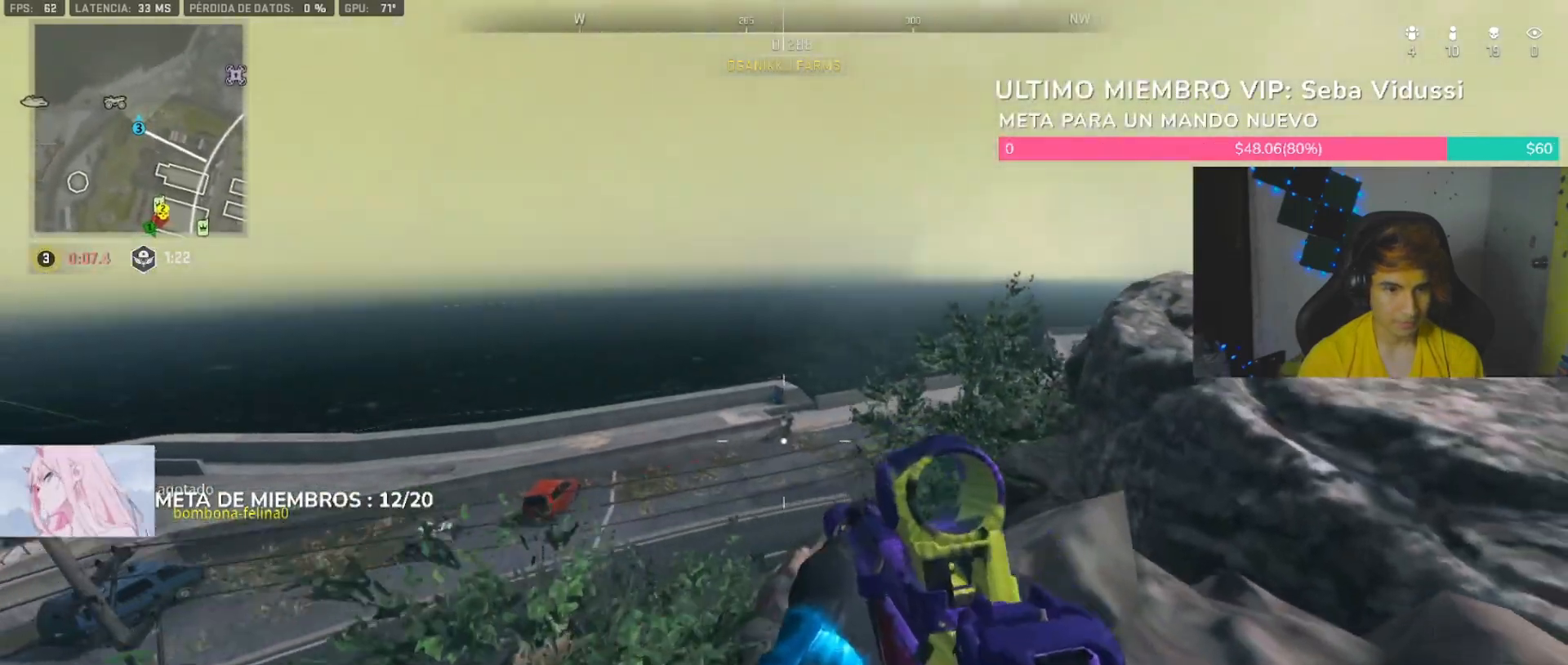
{"dt_ms": 500, "buttons": ["L2", "R2"], "left_stick": "right", "right_stick": "center", "button_events": [[400, "R2", "down"]]}
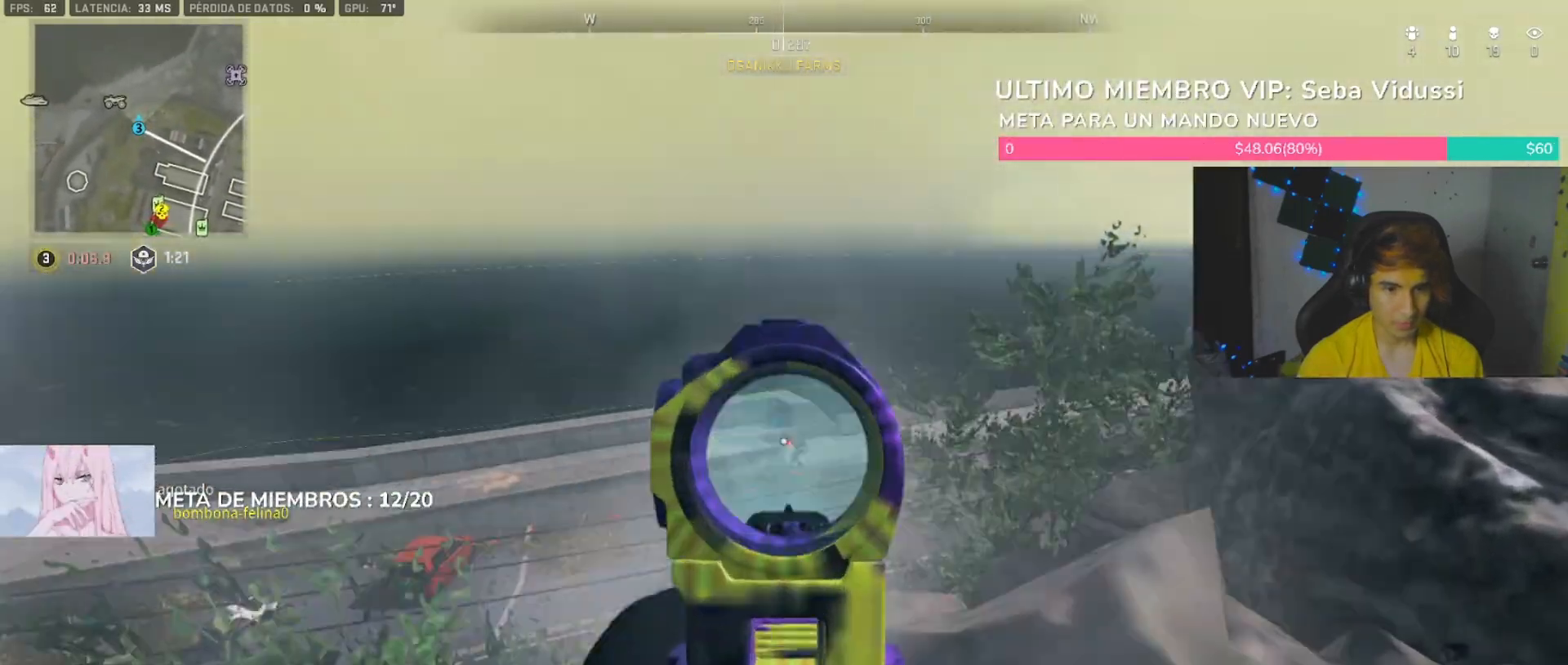
{"dt_ms": 1000, "buttons": ["L2", "R2"], "left_stick": "left", "right_stick": "center", "button_events": []}